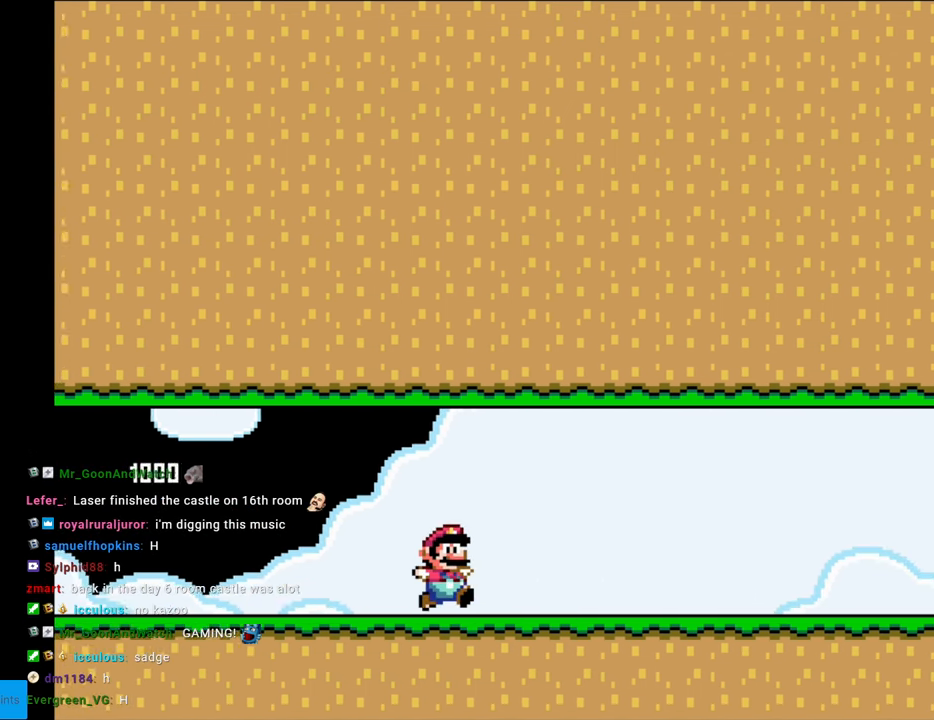
Gameplay with a controller (Nintendo layout); each line is a JSON object with the inputs held at the frame after it. "events" lists button and stick changes between this image and that frame as [ms after this image, input, new state], when the widget could be followed in between. Not read: L3 R3.
{"buttons": ["Y", "DPAD_RIGHT"], "events": []}
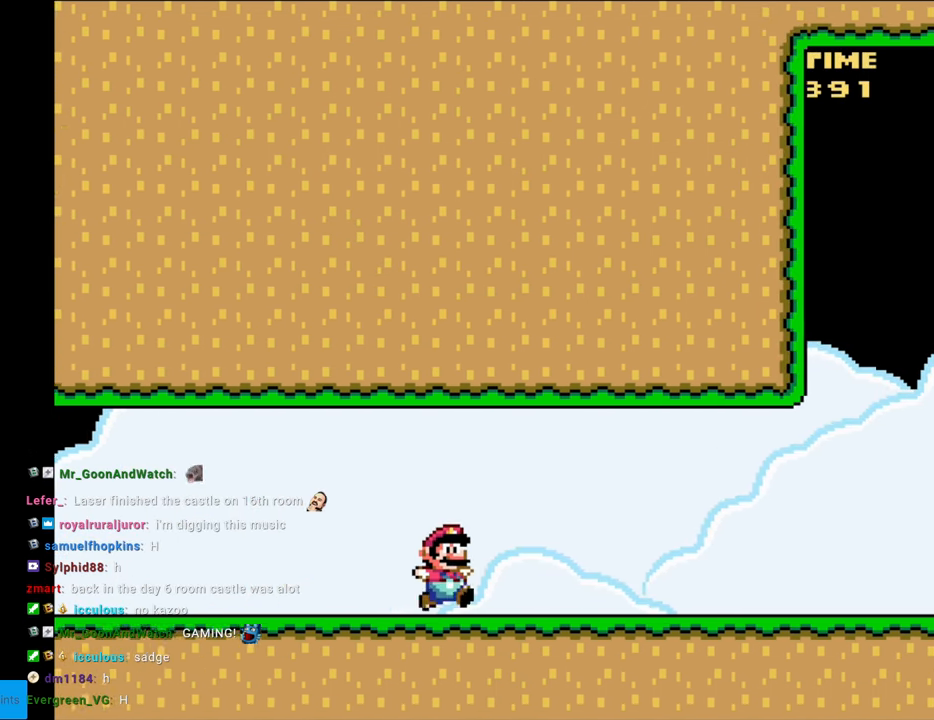
{"buttons": ["Y", "DPAD_RIGHT"], "events": []}
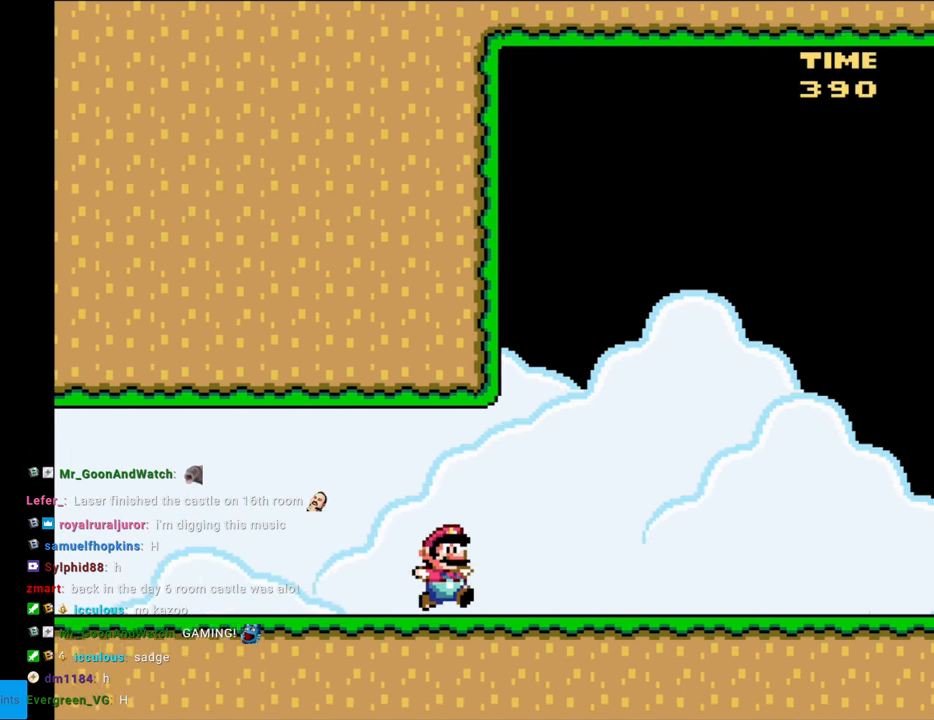
{"buttons": ["Y", "DPAD_RIGHT"], "events": []}
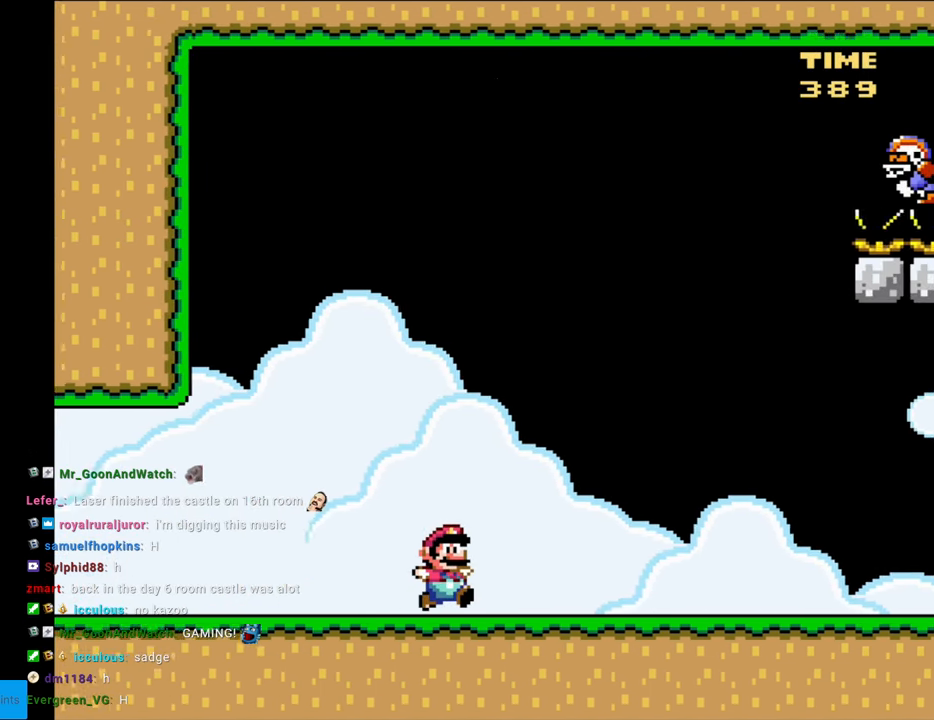
{"buttons": ["Y", "DPAD_RIGHT"], "events": []}
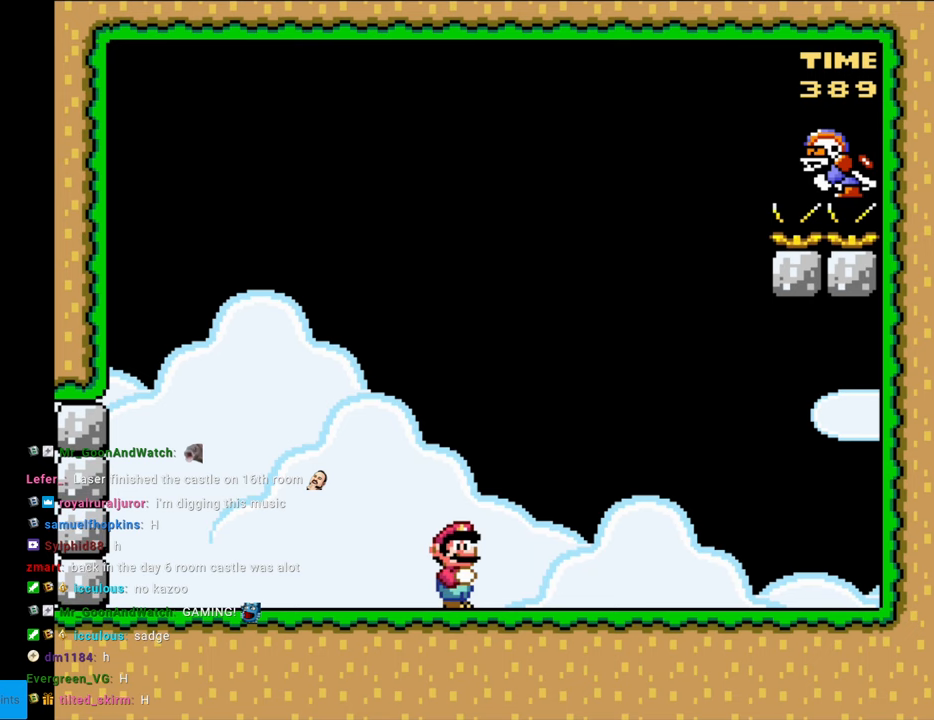
{"buttons": ["Y"], "events": [[483, "DPAD_RIGHT", "up"]]}
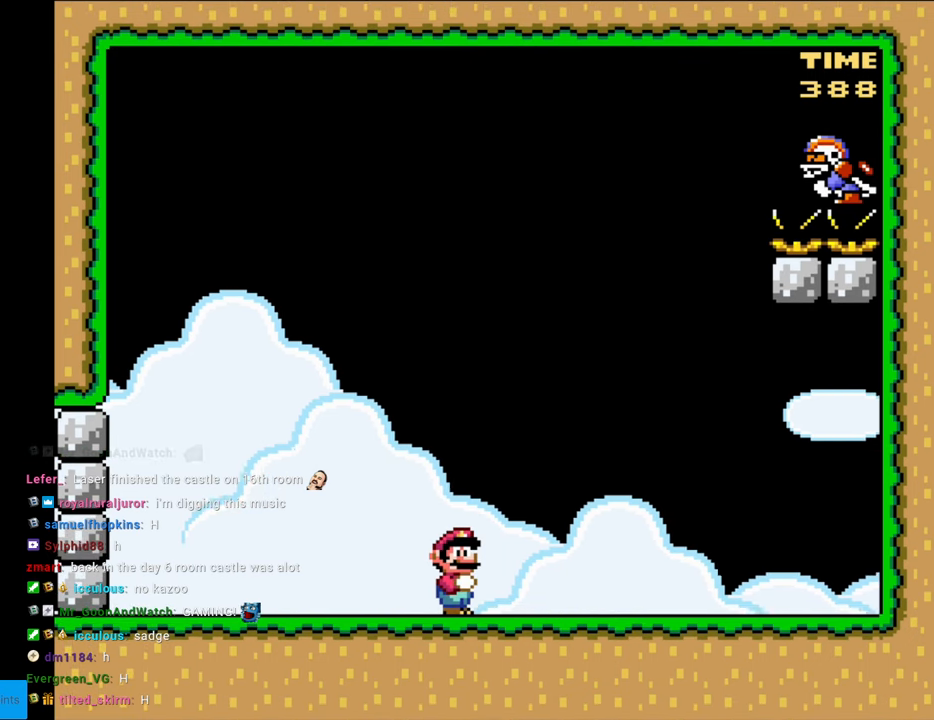
{"buttons": ["Y", "DPAD_LEFT"], "events": [[367, "DPAD_LEFT", "down"]]}
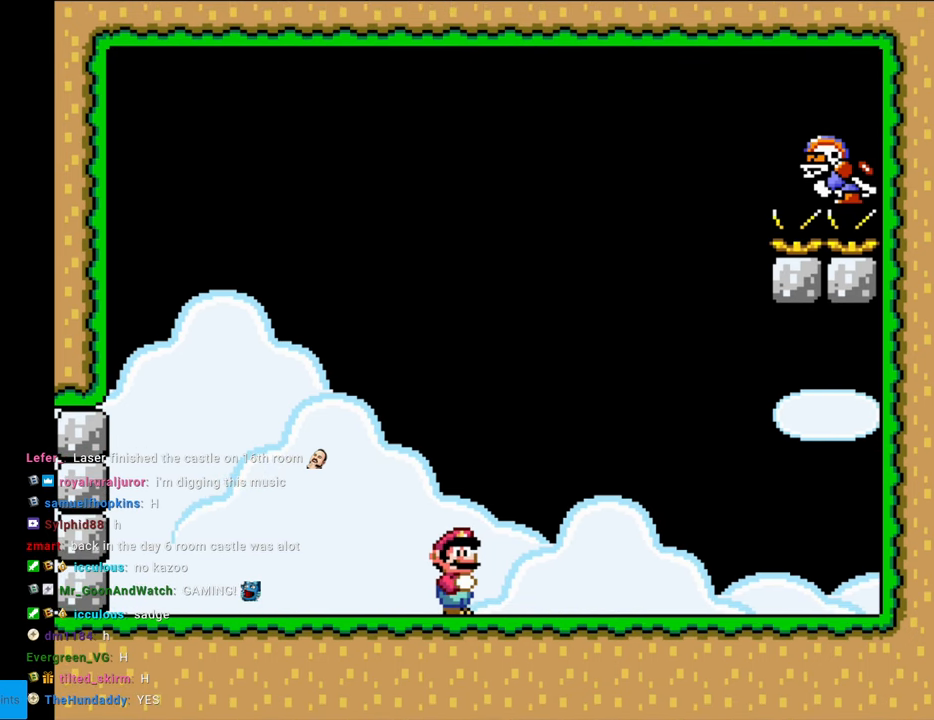
{"buttons": ["Y", "DPAD_LEFT"], "events": []}
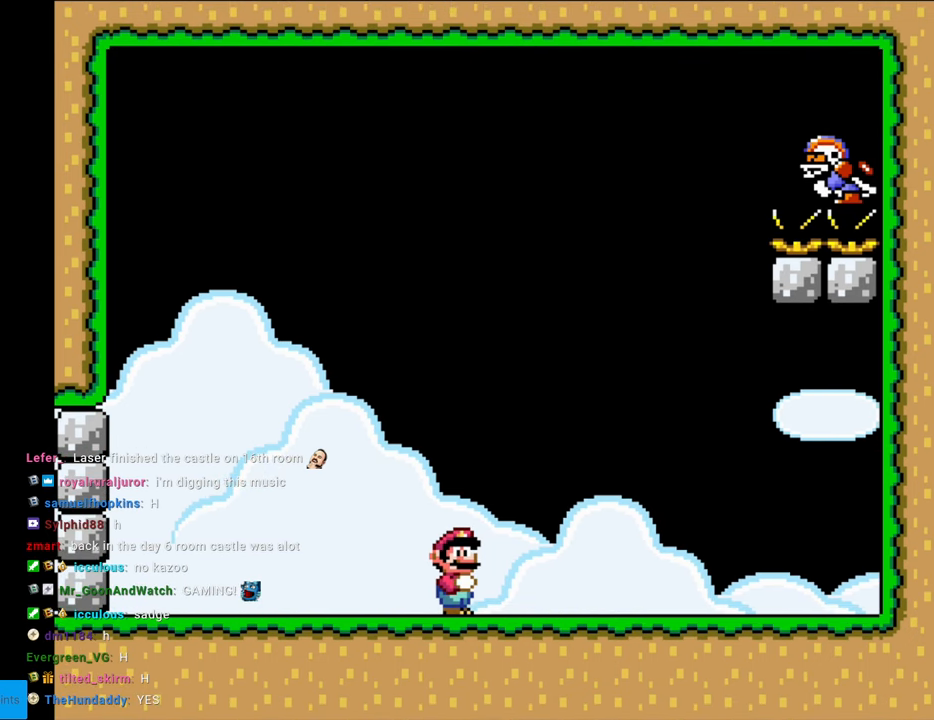
{"buttons": ["Y", "DPAD_LEFT"], "events": []}
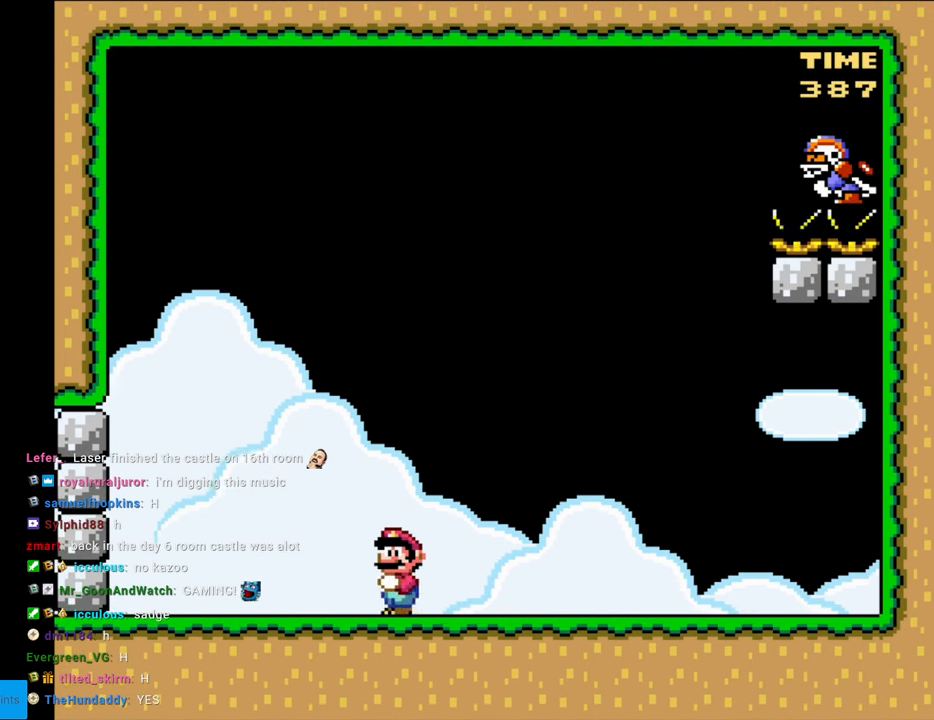
{"buttons": ["Y"], "events": [[167, "DPAD_LEFT", "up"], [183, "DPAD_RIGHT", "down"], [350, "DPAD_RIGHT", "up"]]}
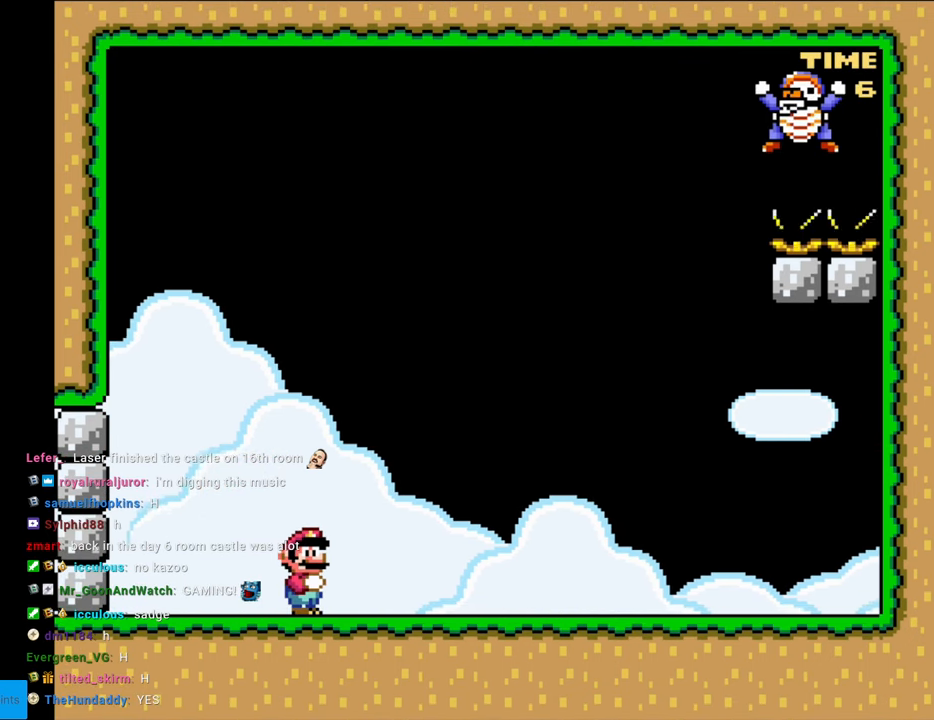
{"buttons": ["X", "DPAD_RIGHT"], "events": [[300, "DPAD_RIGHT", "down"], [433, "X", "down"], [433, "Y", "up"]]}
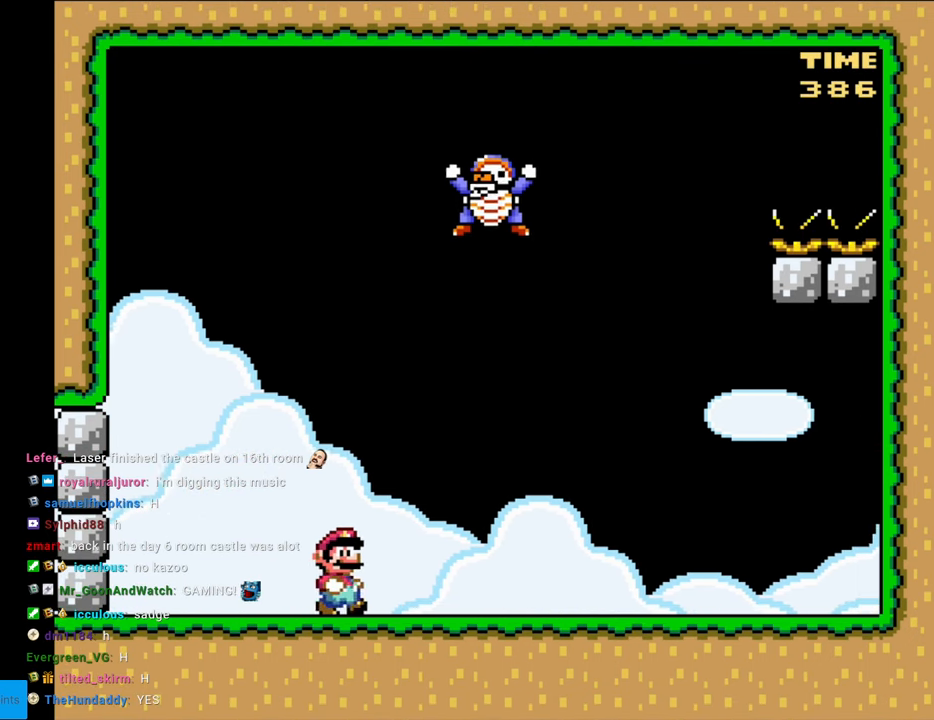
{"buttons": ["B", "Y", "DPAD_LEFT"], "events": [[67, "X", "up"], [83, "Y", "down"], [200, "DPAD_LEFT", "down"], [200, "DPAD_RIGHT", "up"], [250, "B", "down"]]}
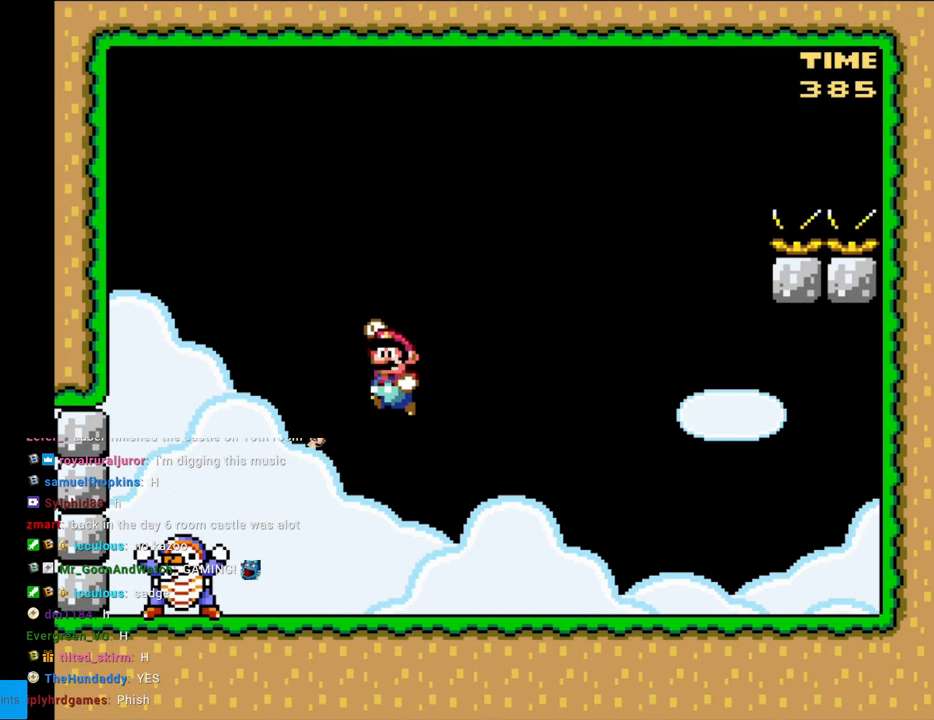
{"buttons": ["B", "Y", "DPAD_UP"], "events": [[333, "DPAD_LEFT", "up"], [333, "DPAD_RIGHT", "down"], [350, "DPAD_LEFT", "down"], [350, "DPAD_RIGHT", "up"], [433, "DPAD_LEFT", "up"], [433, "DPAD_UP", "down"], [450, "DPAD_UP", "up"], [467, "DPAD_UP", "down"]]}
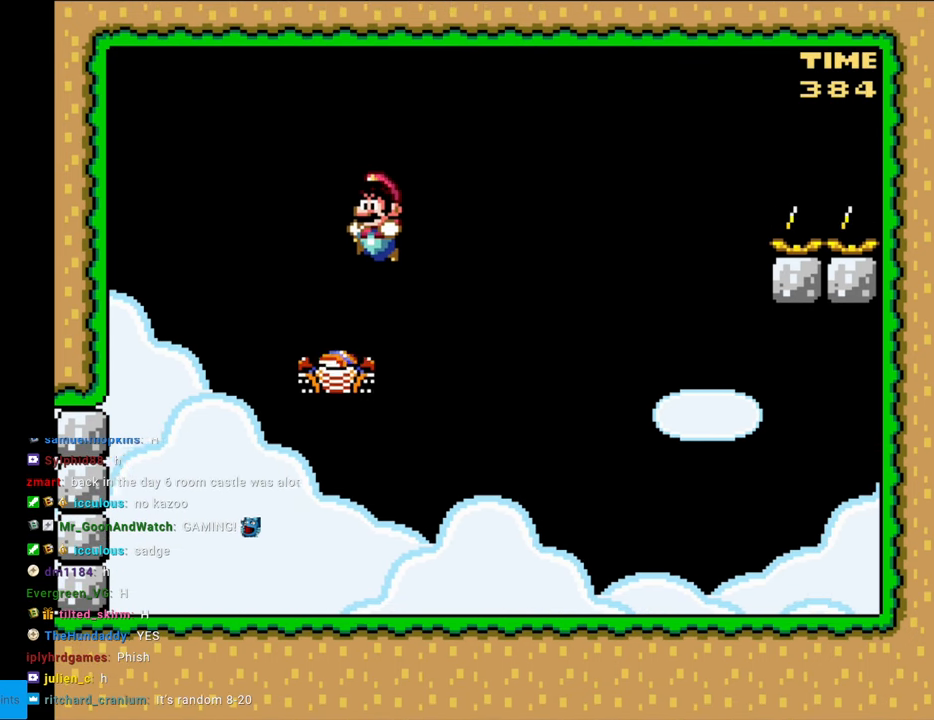
{"buttons": ["Y", "DPAD_RIGHT"], "events": [[17, "DPAD_UP", "up"], [200, "B", "up"], [200, "DPAD_LEFT", "down"], [300, "DPAD_LEFT", "up"], [417, "DPAD_RIGHT", "down"]]}
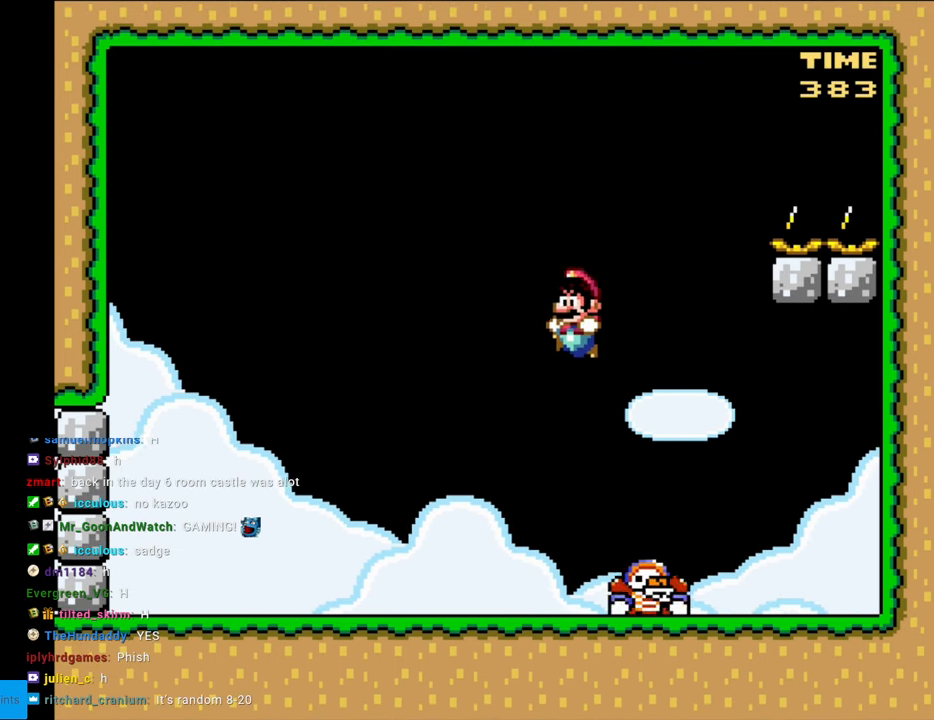
{"buttons": ["B", "Y", "DPAD_RIGHT"], "events": [[17, "DPAD_RIGHT", "up"], [33, "DPAD_LEFT", "down"], [417, "B", "down"], [433, "DPAD_UP", "down"], [467, "DPAD_LEFT", "up"], [467, "DPAD_RIGHT", "down"], [467, "DPAD_UP", "up"]]}
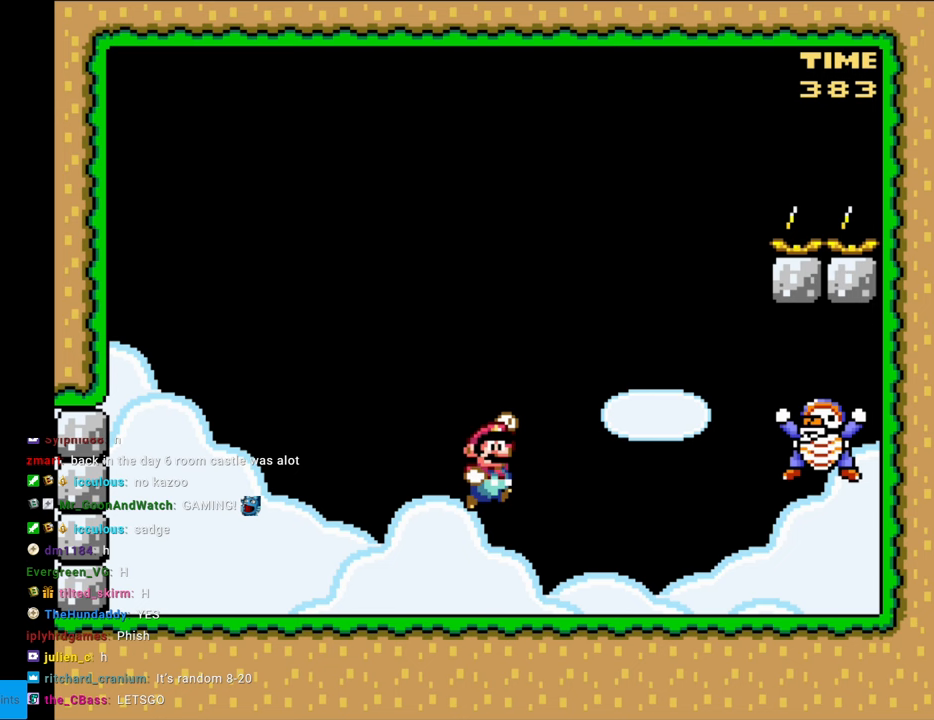
{"buttons": ["B", "Y", "DPAD_LEFT"], "events": [[183, "B", "up"], [350, "DPAD_RIGHT", "up"], [367, "DPAD_LEFT", "down"], [400, "B", "down"]]}
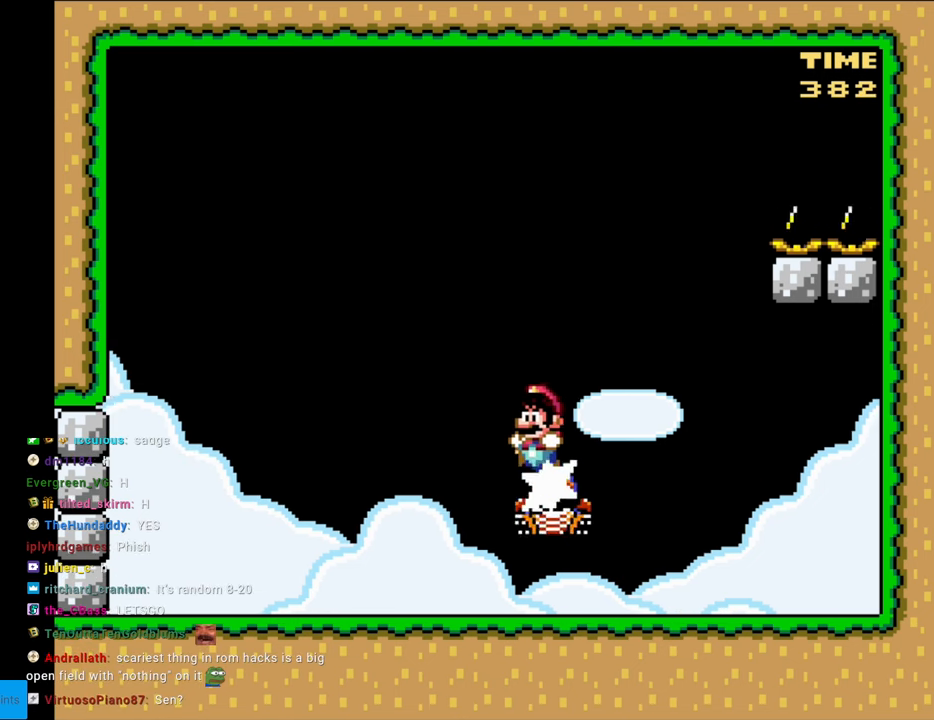
{"buttons": ["Y", "DPAD_RIGHT"], "events": [[100, "DPAD_LEFT", "up"], [133, "DPAD_RIGHT", "down"], [217, "B", "up"]]}
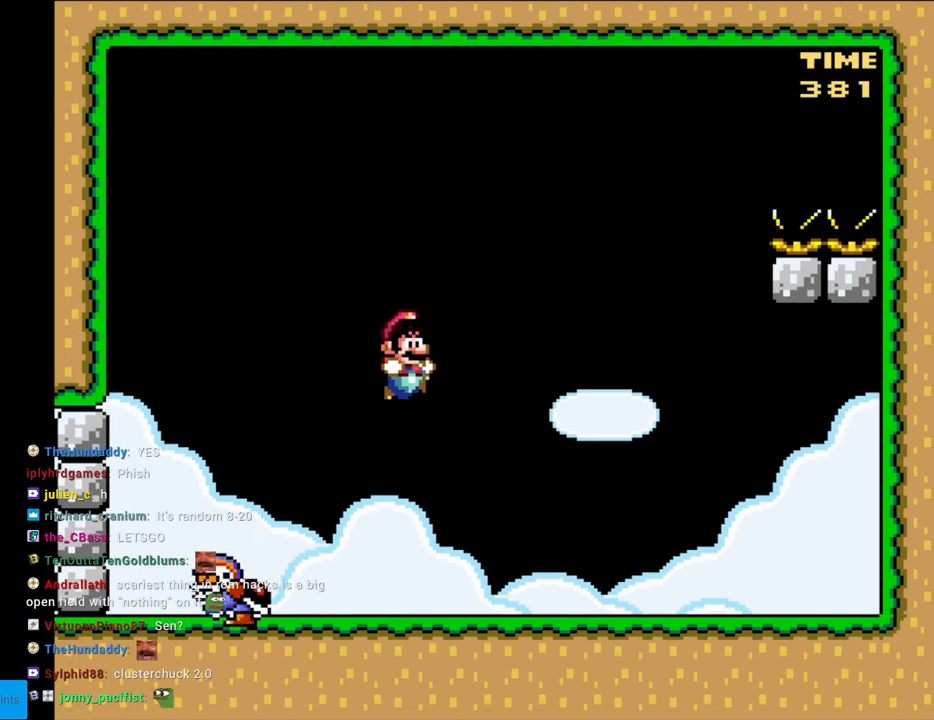
{"buttons": ["Y", "DPAD_RIGHT"], "events": [[317, "B", "down"], [483, "B", "up"]]}
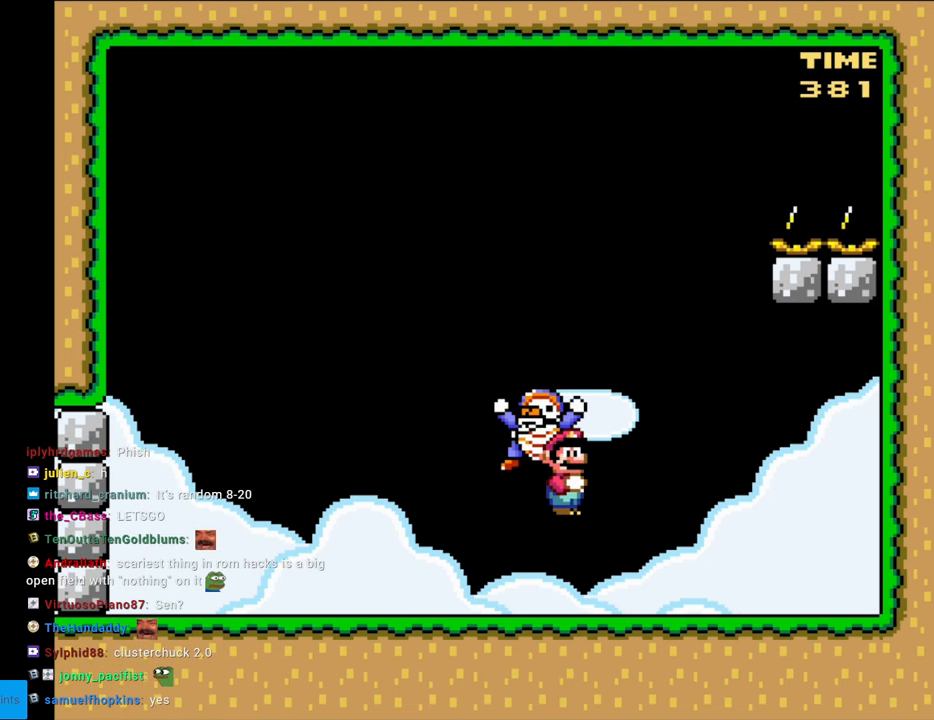
{"buttons": ["B", "Y", "DPAD_RIGHT"], "events": [[117, "DPAD_RIGHT", "up"], [217, "B", "down"], [233, "DPAD_RIGHT", "down"]]}
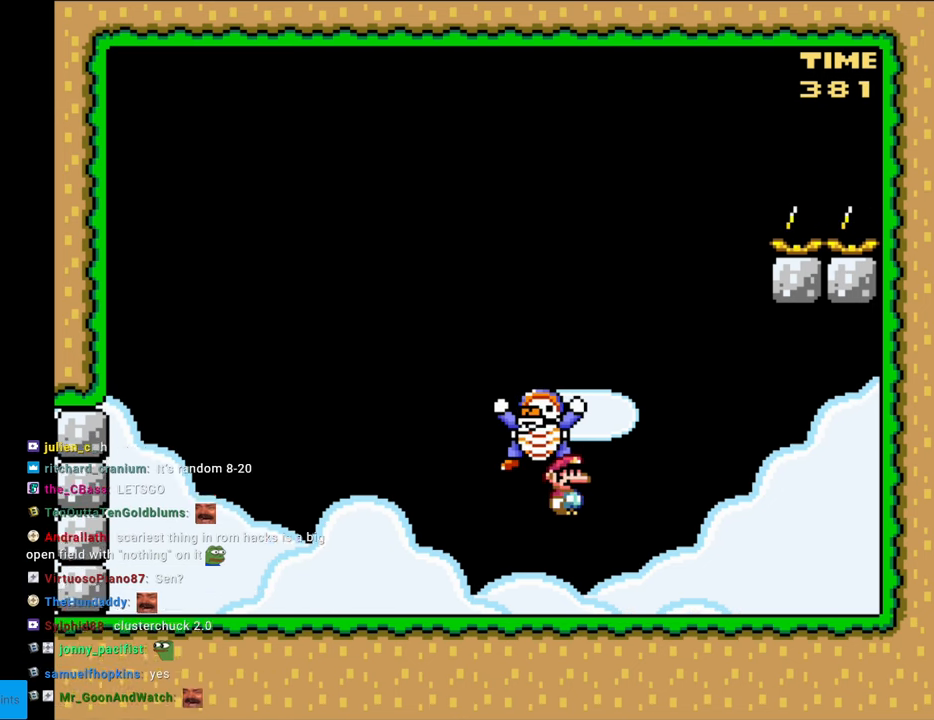
{"buttons": ["Y", "DPAD_RIGHT"], "events": [[367, "B", "up"]]}
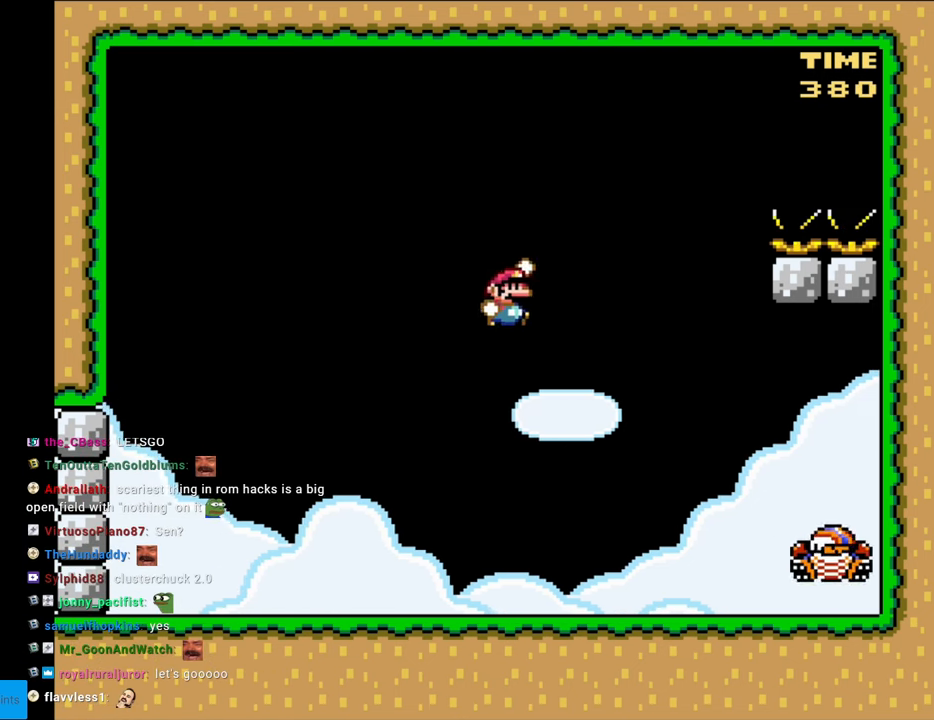
{"buttons": ["Y", "DPAD_LEFT"], "events": [[117, "DPAD_RIGHT", "up"], [150, "DPAD_LEFT", "down"]]}
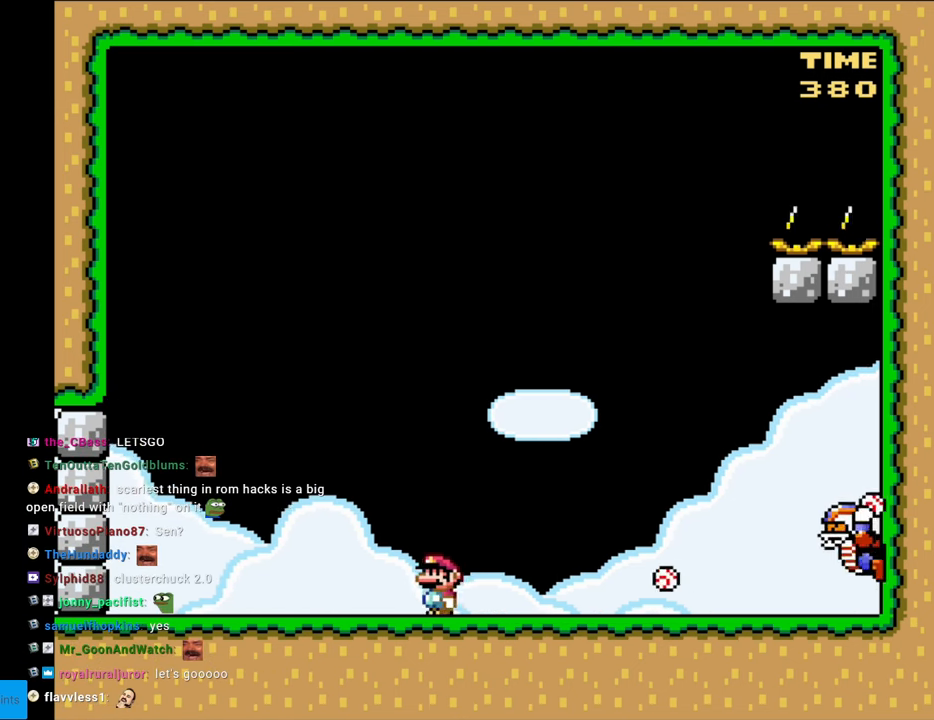
{"buttons": ["Y"], "events": [[167, "DPAD_LEFT", "up"], [183, "B", "down"], [183, "DPAD_RIGHT", "down"], [467, "B", "up"], [467, "DPAD_RIGHT", "up"]]}
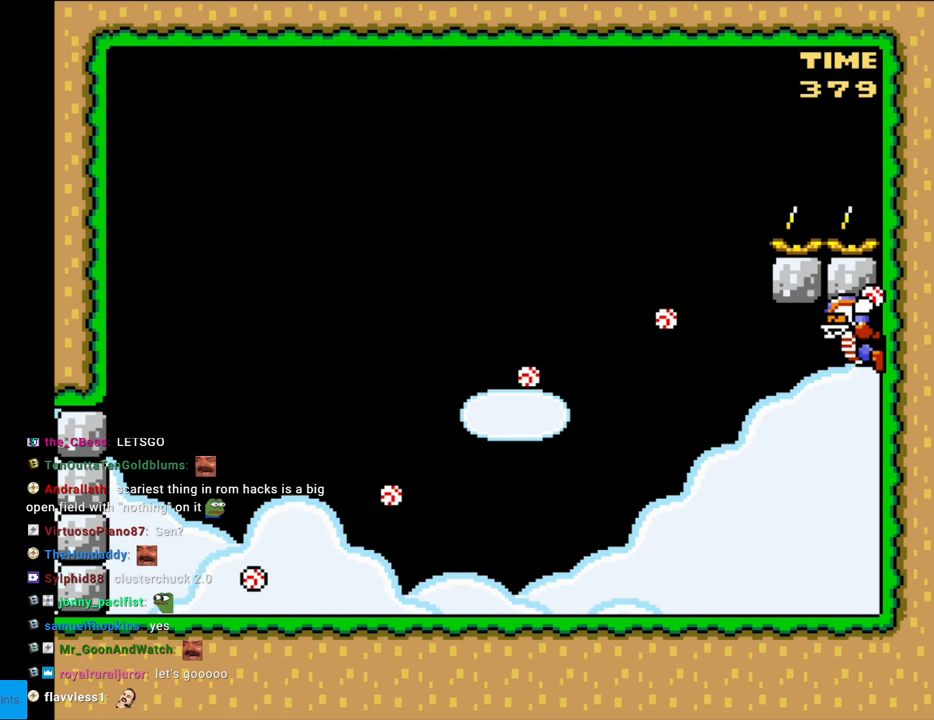
{"buttons": ["Y", "DPAD_RIGHT"], "events": [[50, "DPAD_LEFT", "down"], [283, "DPAD_LEFT", "up"], [283, "DPAD_RIGHT", "down"]]}
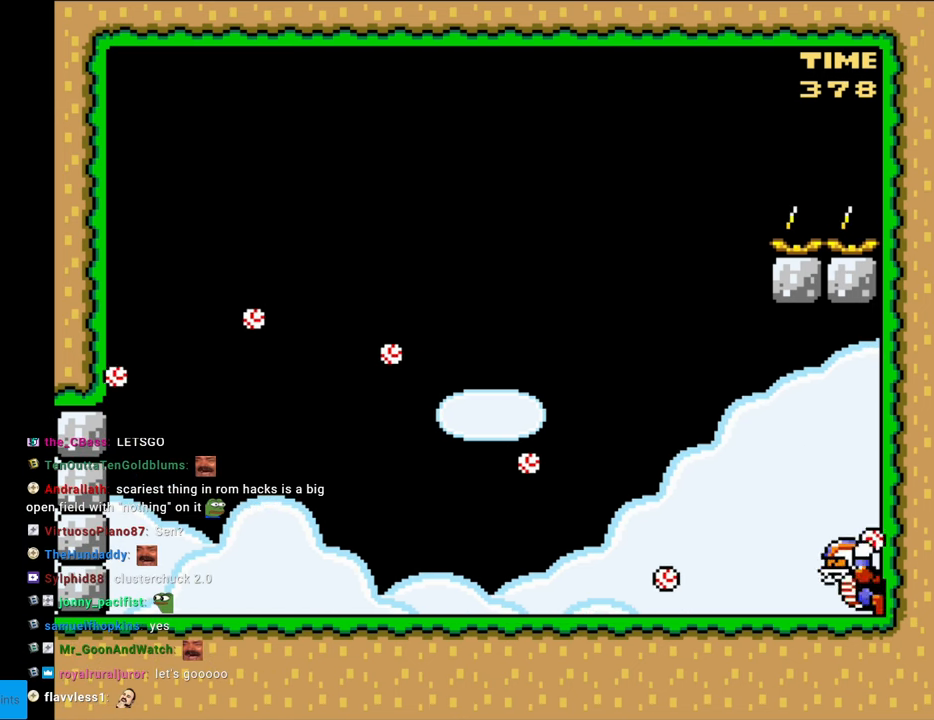
{"buttons": ["Y"], "events": [[150, "DPAD_RIGHT", "up"], [167, "DPAD_UP", "down"], [183, "B", "down"], [183, "DPAD_LEFT", "down"], [200, "DPAD_UP", "up"], [433, "DPAD_LEFT", "up"], [483, "B", "up"]]}
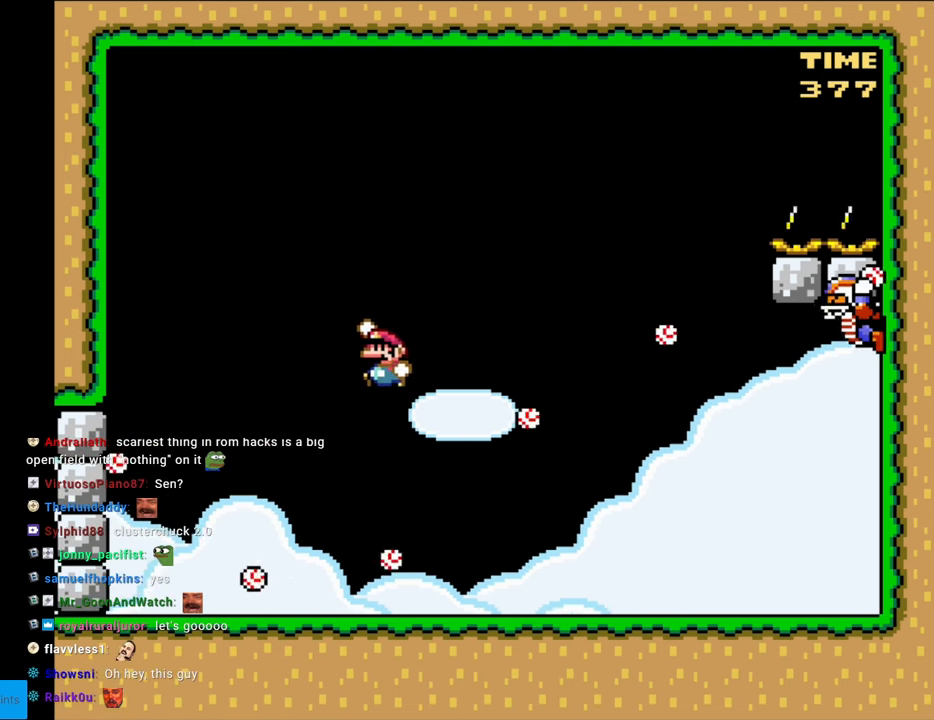
{"buttons": ["Y", "DPAD_RIGHT"], "events": [[33, "DPAD_LEFT", "down"], [250, "DPAD_LEFT", "up"], [283, "DPAD_RIGHT", "down"]]}
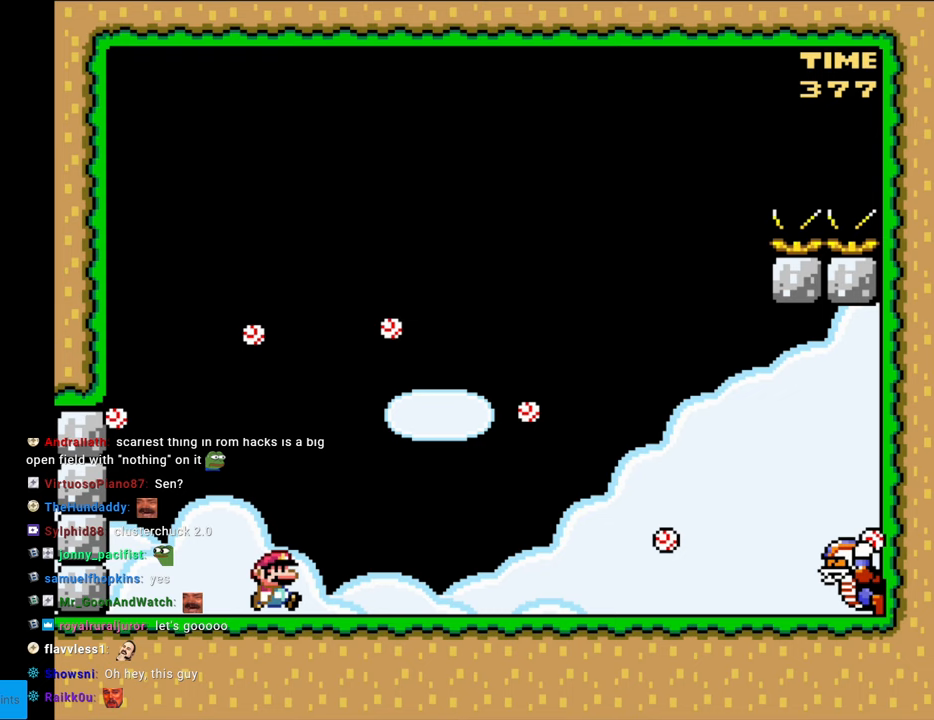
{"buttons": ["B", "Y", "DPAD_RIGHT"], "events": [[183, "B", "down"], [217, "DPAD_RIGHT", "up"], [233, "DPAD_UP", "down"], [250, "DPAD_LEFT", "down"], [283, "DPAD_UP", "up"], [450, "DPAD_LEFT", "up"], [500, "DPAD_RIGHT", "down"]]}
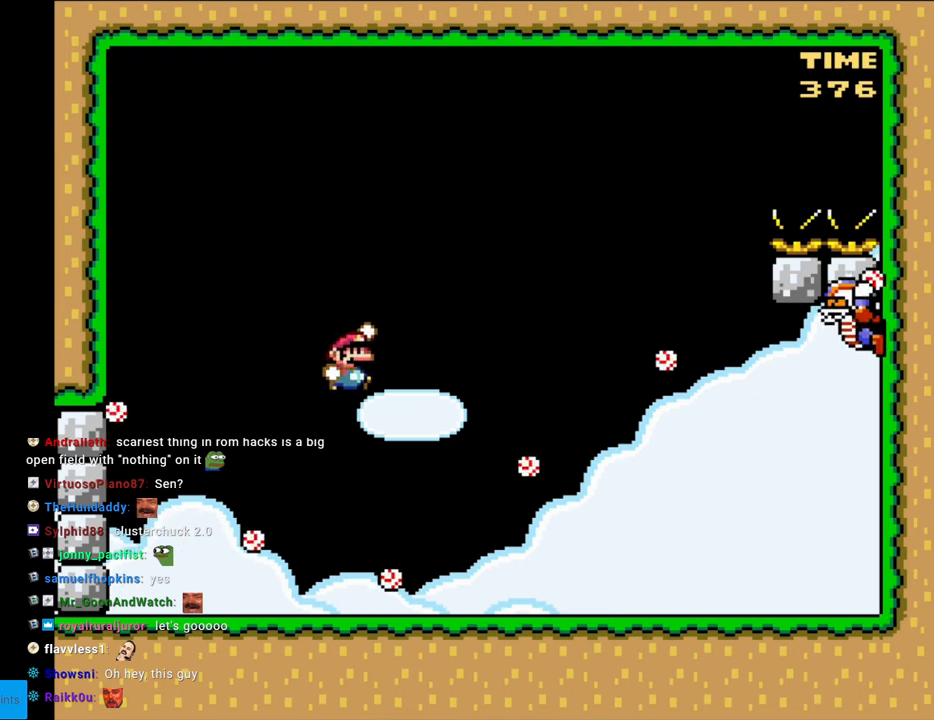
{"buttons": ["Y"], "events": [[50, "B", "up"], [67, "DPAD_RIGHT", "up"], [83, "DPAD_LEFT", "down"], [417, "DPAD_LEFT", "up"]]}
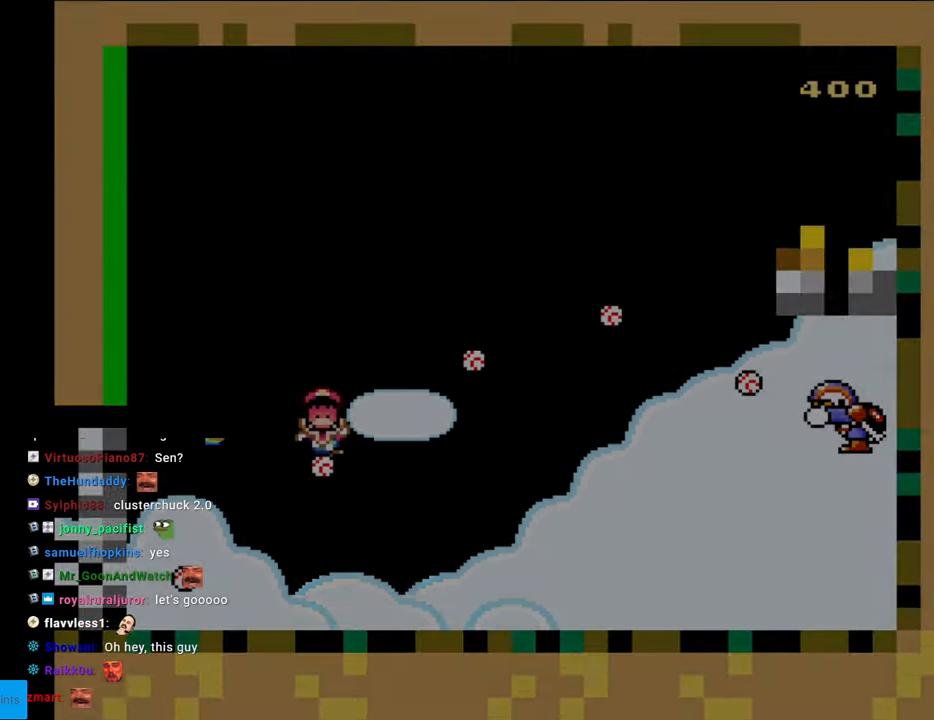
{"buttons": [], "events": [[83, "Y", "up"]]}
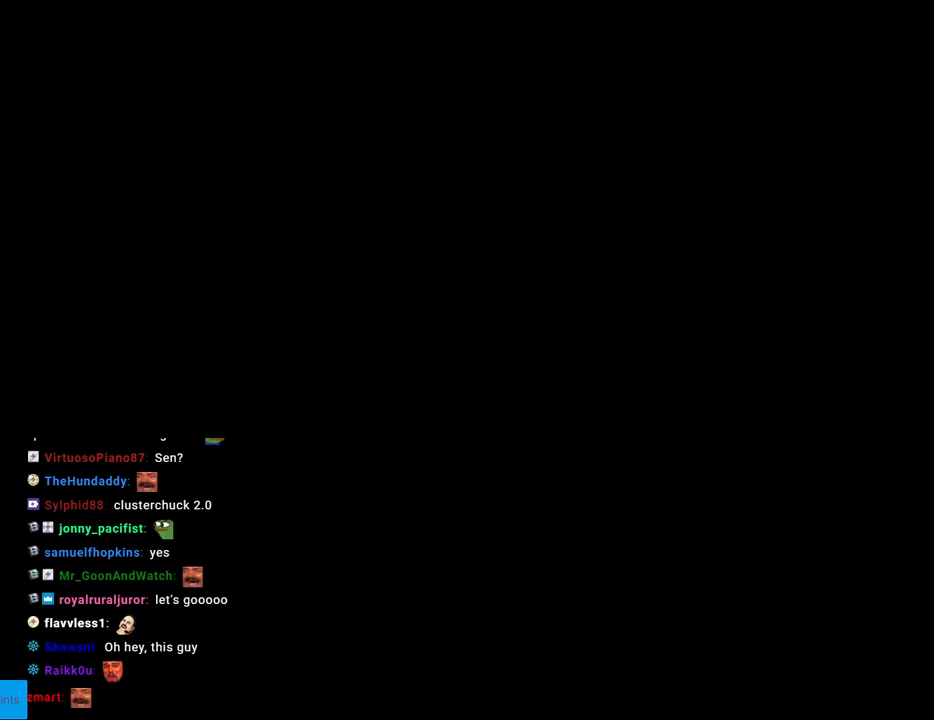
{"buttons": [], "events": []}
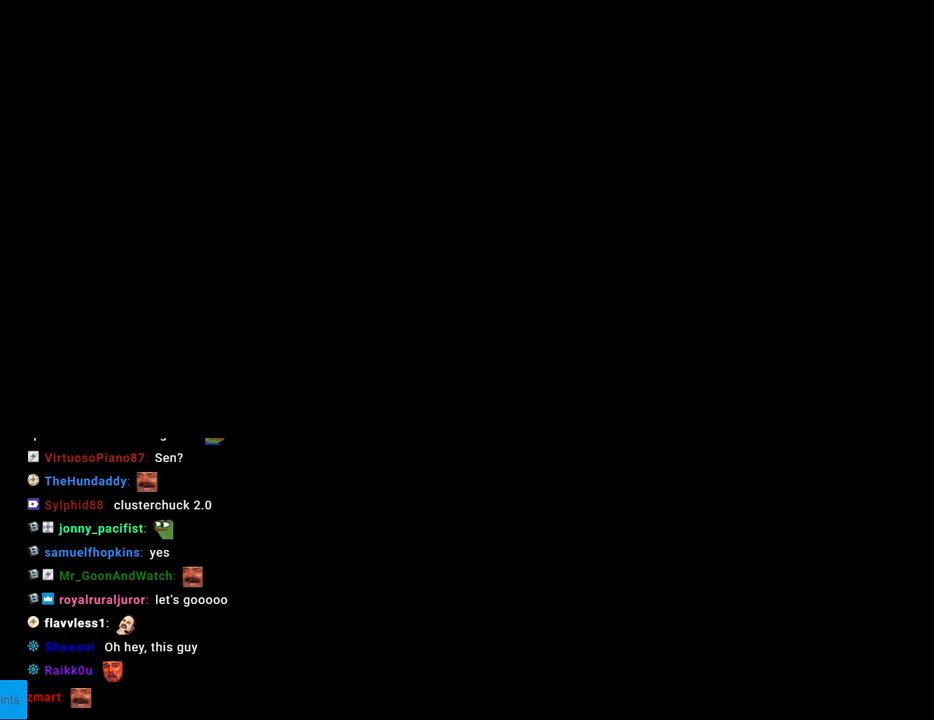
{"buttons": [], "events": []}
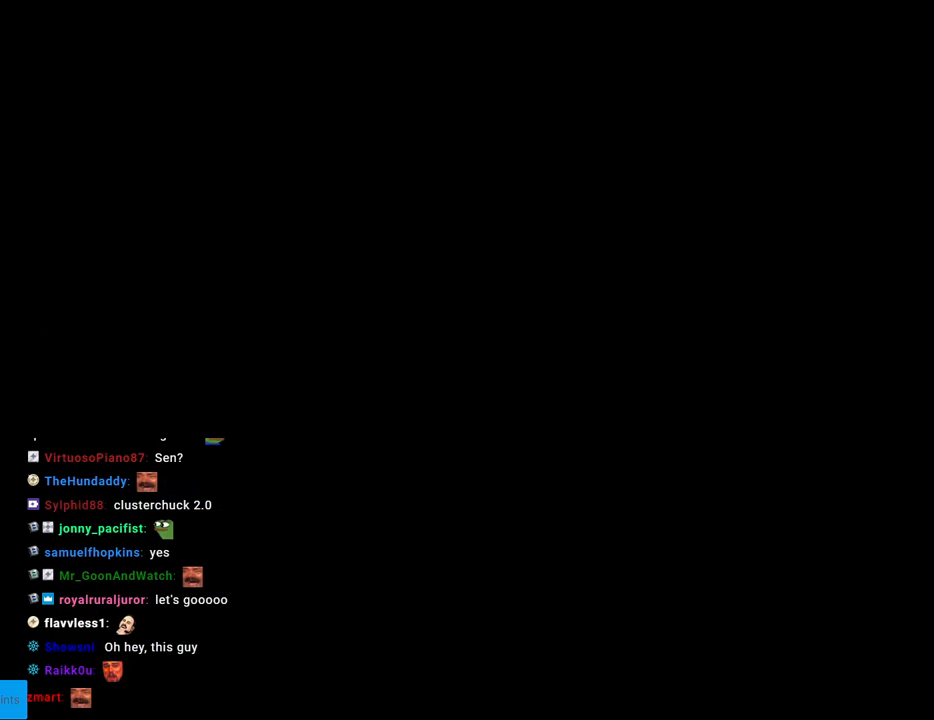
{"buttons": [], "events": []}